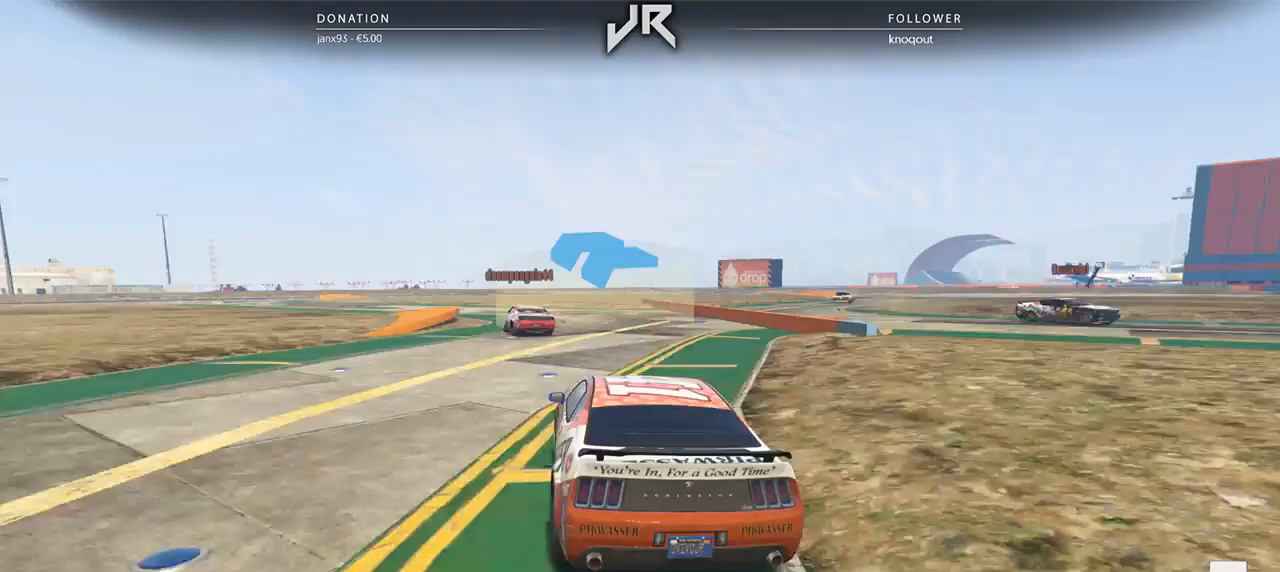
Gameplay with a controller (Xbox layout); each line is a JSON object with the inputs held at the frame after it. "events" lists button and stick changes between this image and that frame as [ms after this image, input, new state], when the widget could be followed in between. Not read: R2.
{"buttons": [], "left_stick": "left", "right_stick": "center", "events": [[21, "left_stick", "left"], [208, "left_stick", "center"], [312, "left_stick", "left"]]}
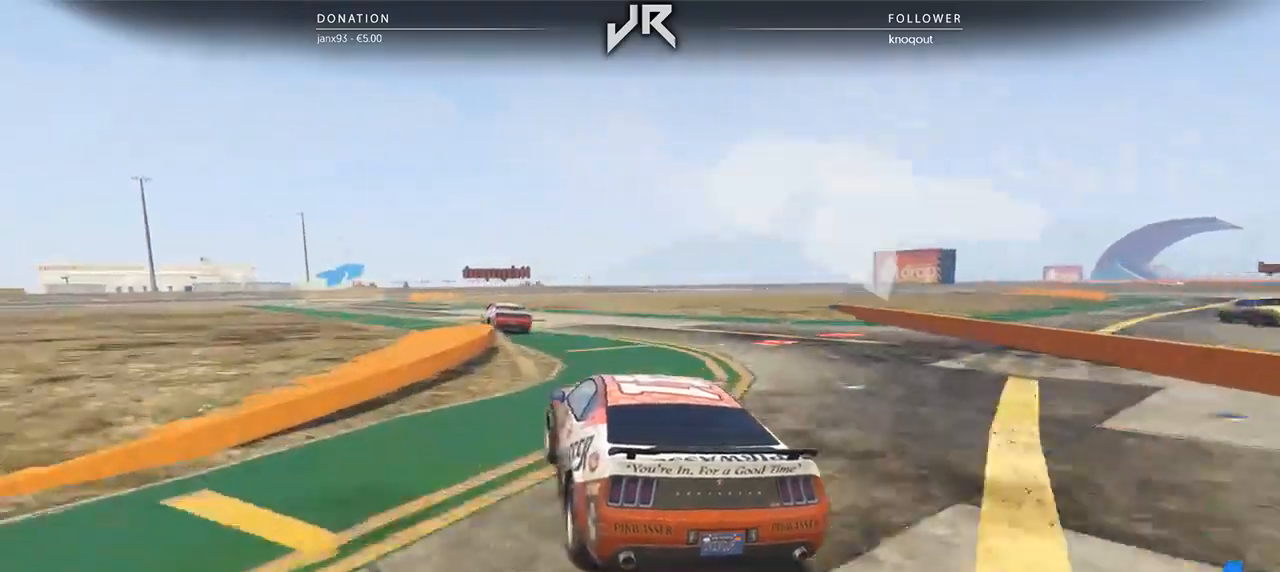
{"buttons": [], "left_stick": "left", "right_stick": "center", "events": [[21, "left_stick", "center"], [146, "left_stick", "left"], [271, "left_stick", "center"], [375, "left_stick", "left"]]}
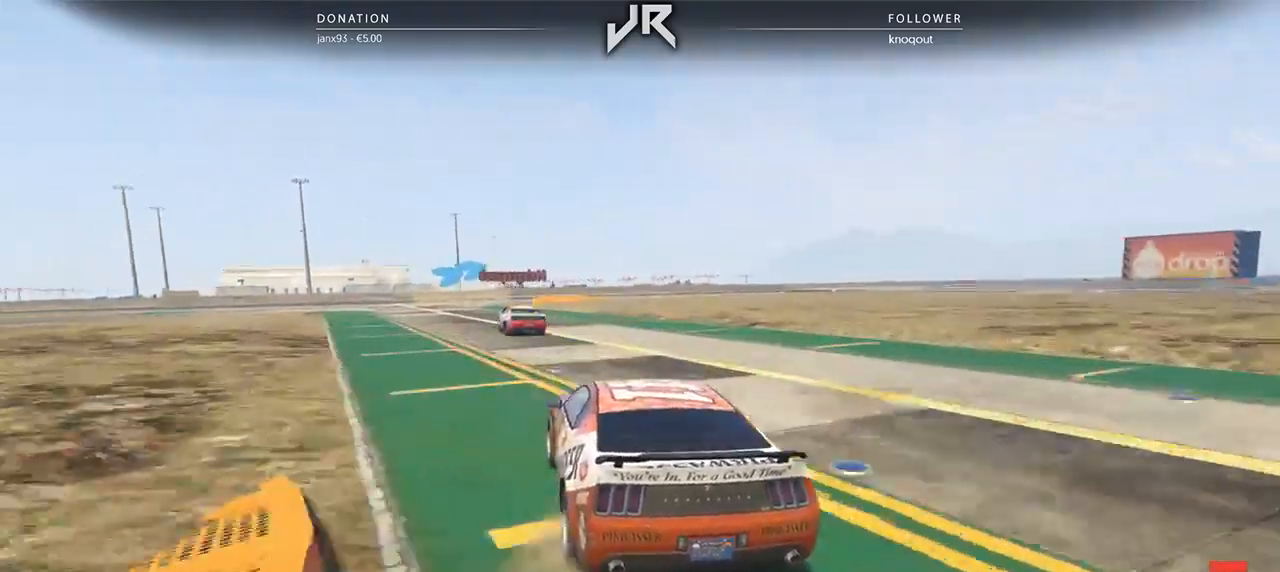
{"buttons": [], "left_stick": "center", "right_stick": "center", "events": [[21, "left_stick", "center"], [104, "left_stick", "down-left"], [208, "left_stick", "center"]]}
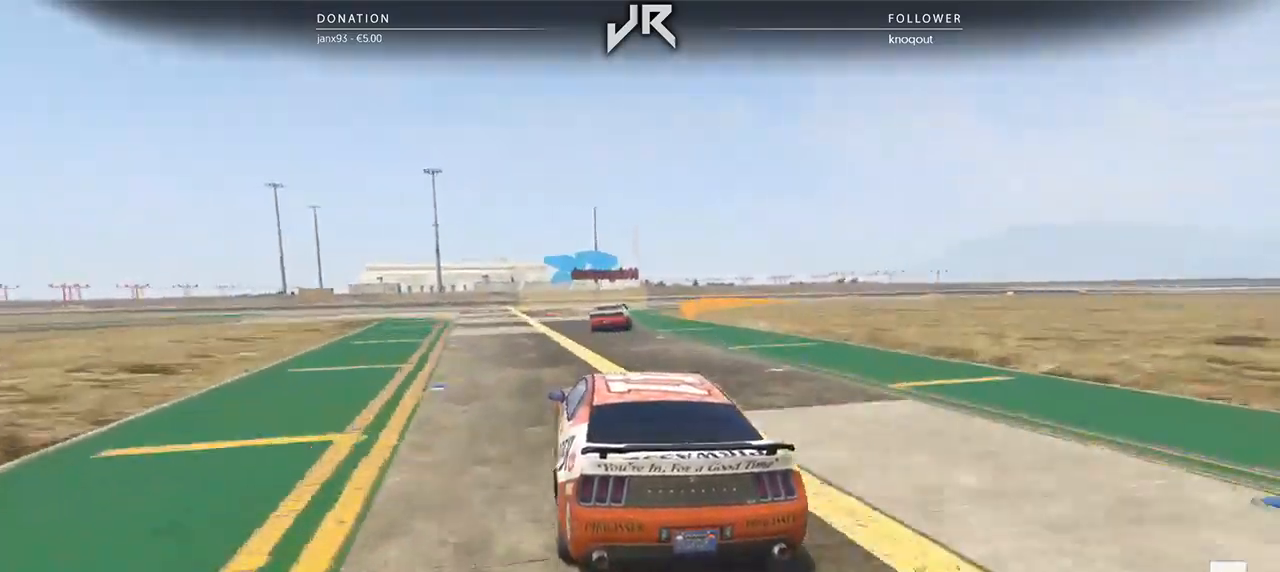
{"buttons": [], "left_stick": "center", "right_stick": "center", "events": [[42, "left_stick", "right"], [250, "left_stick", "center"], [333, "left_stick", "right"], [438, "left_stick", "center"]]}
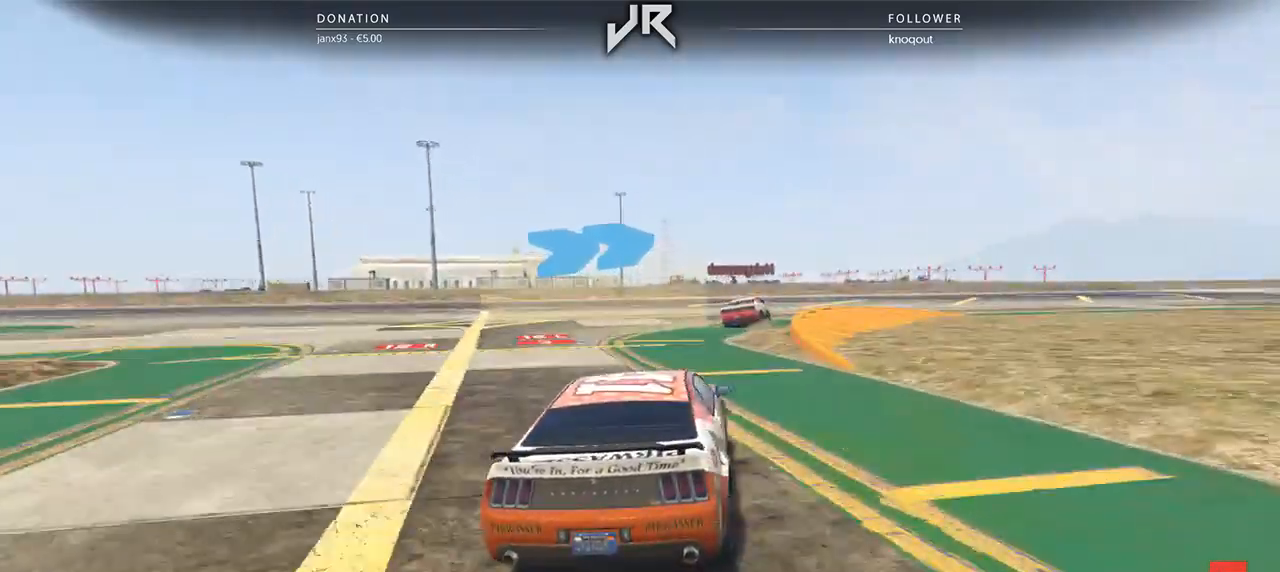
{"buttons": [], "left_stick": "right", "right_stick": "center", "events": [[42, "left_stick", "right"], [167, "left_stick", "center"], [271, "left_stick", "right"], [396, "left_stick", "center"], [500, "left_stick", "right"]]}
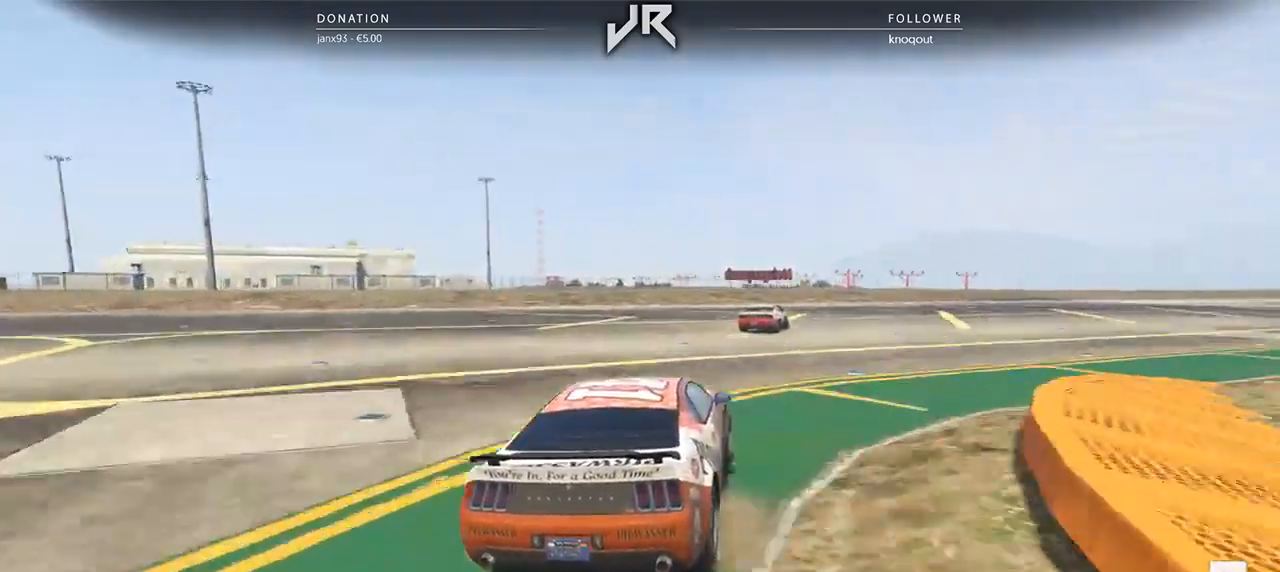
{"buttons": [], "left_stick": "right", "right_stick": "center", "events": [[104, "left_stick", "center"], [188, "left_stick", "right"], [333, "left_stick", "center"], [396, "left_stick", "right"]]}
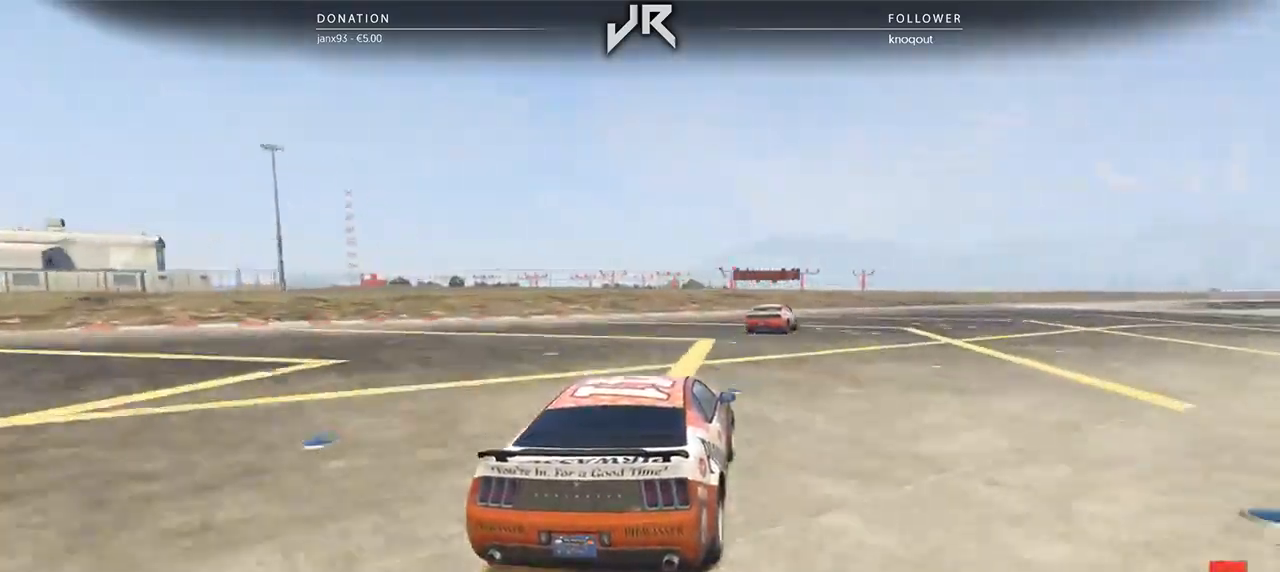
{"buttons": [], "left_stick": "center", "right_stick": "center", "events": [[21, "left_stick", "center"], [125, "left_stick", "right"], [229, "left_stick", "center"], [312, "left_stick", "right"], [458, "left_stick", "center"]]}
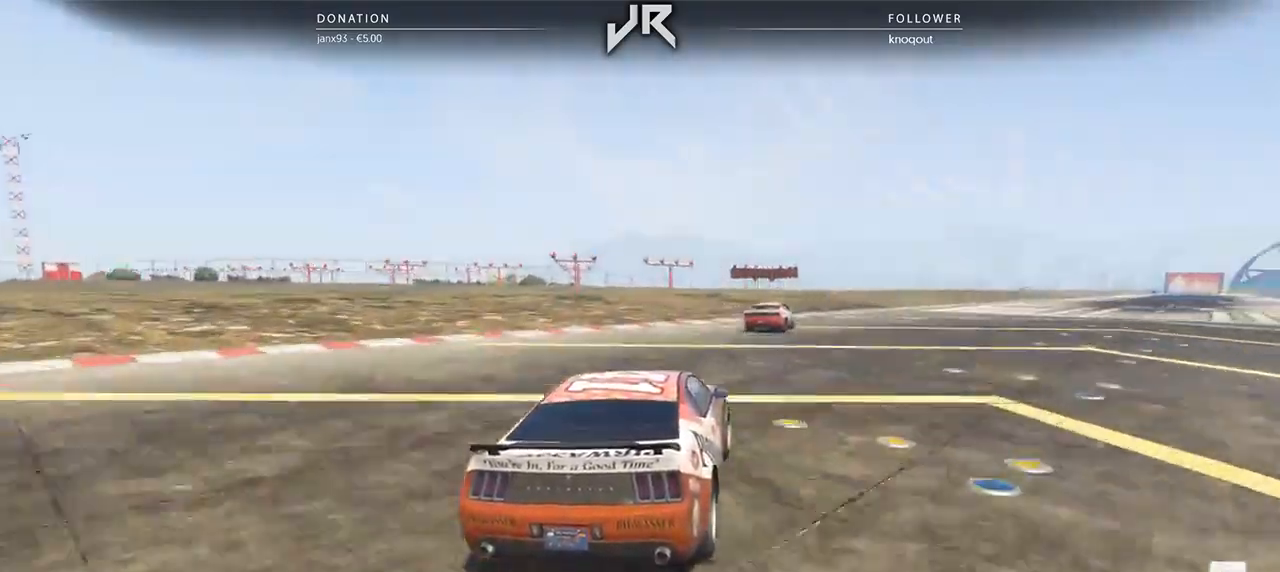
{"buttons": [], "left_stick": "right", "right_stick": "center", "events": [[62, "left_stick", "right"], [146, "left_stick", "center"], [250, "left_stick", "right"], [375, "left_stick", "center"], [479, "left_stick", "right"]]}
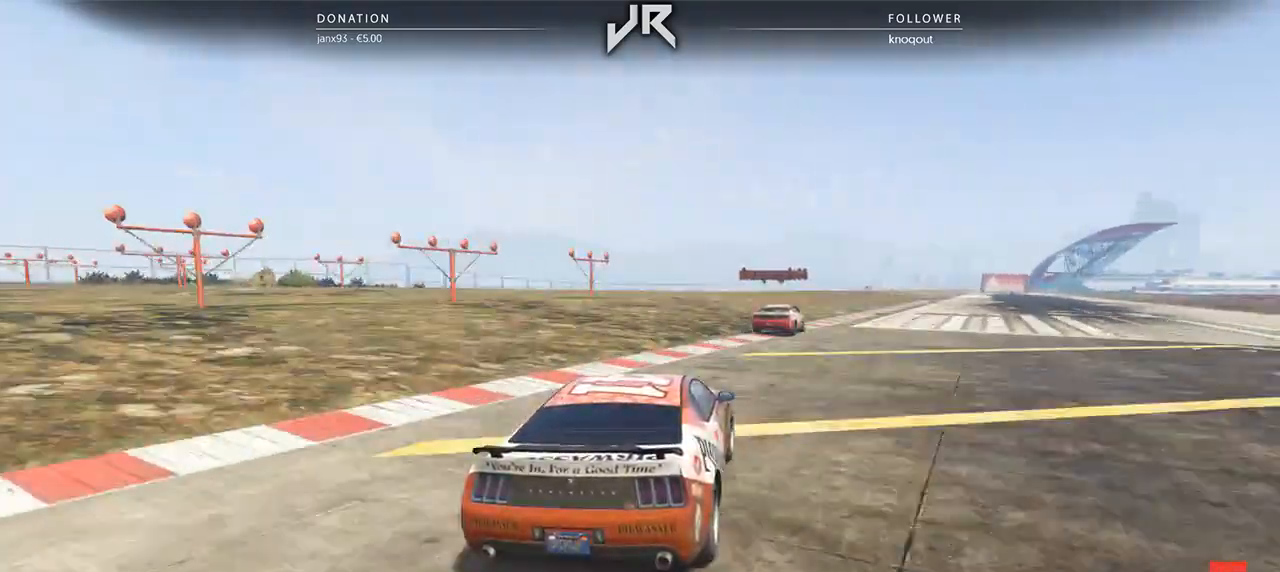
{"buttons": [], "left_stick": "center", "right_stick": "center", "events": [[104, "left_stick", "center"], [188, "left_stick", "right"], [438, "left_stick", "center"]]}
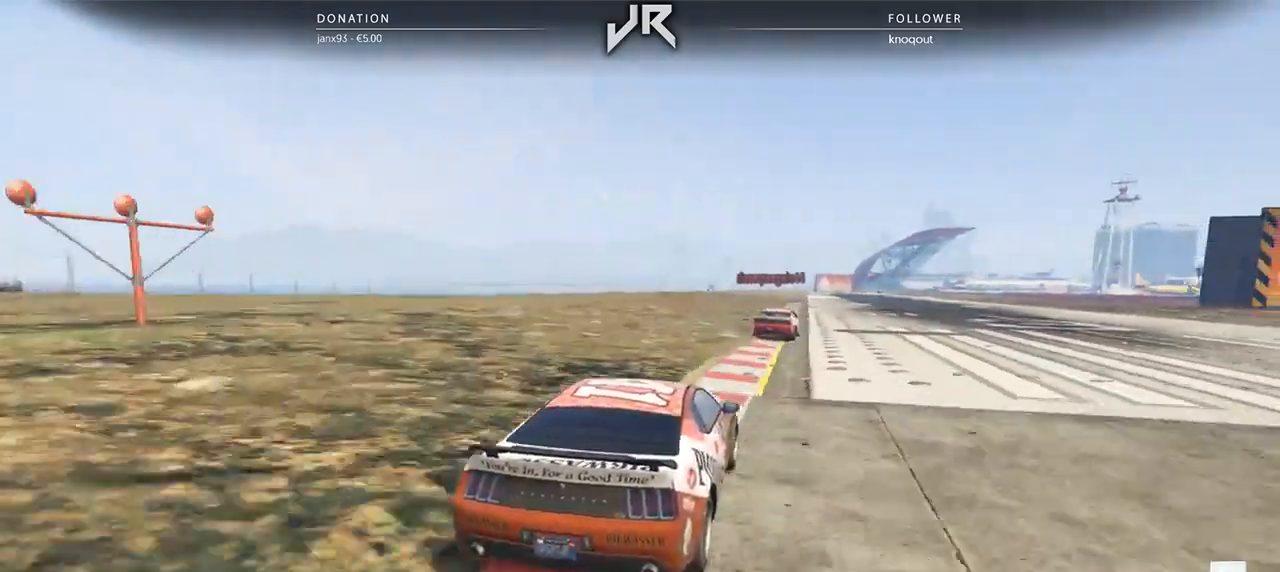
{"buttons": [], "left_stick": "left", "right_stick": "center", "events": [[42, "left_stick", "right"], [104, "left_stick", "center"], [479, "left_stick", "left"]]}
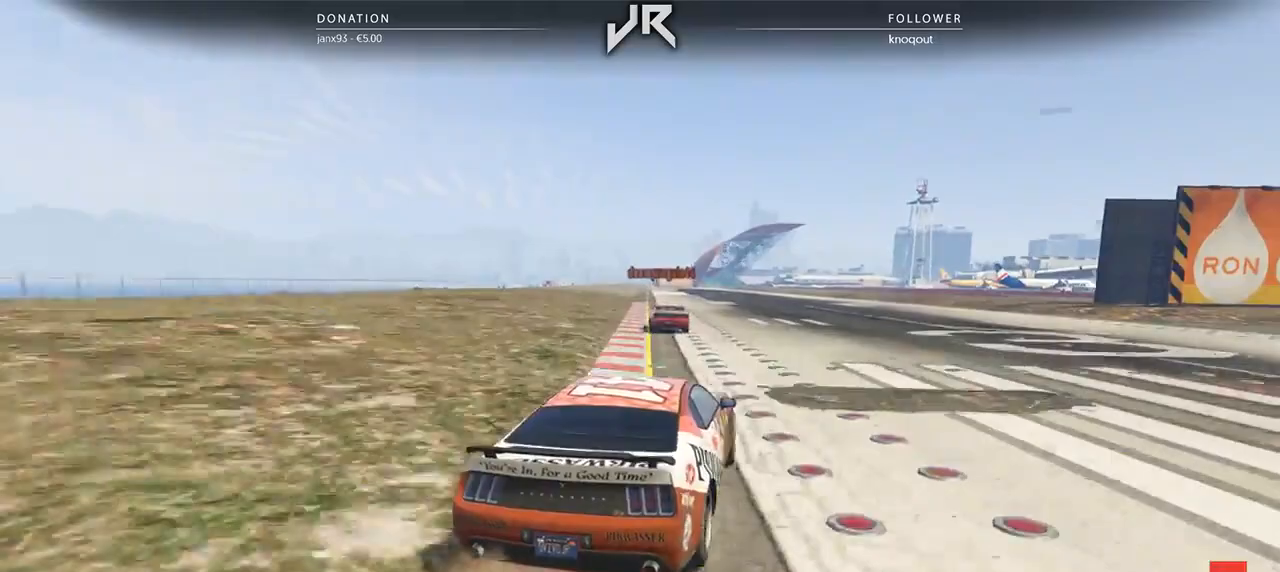
{"buttons": [], "left_stick": "center", "right_stick": "center", "events": [[62, "left_stick", "center"], [333, "left_stick", "left"], [438, "left_stick", "center"]]}
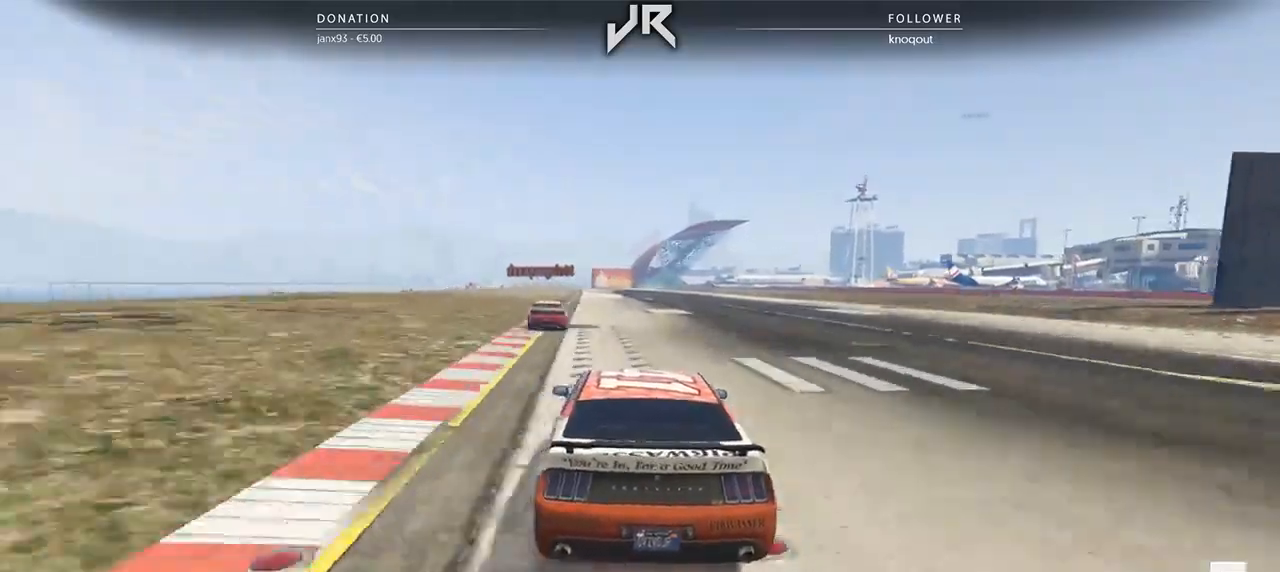
{"buttons": [], "left_stick": "center", "right_stick": "center", "events": [[62, "left_stick", "left"], [167, "left_stick", "center"]]}
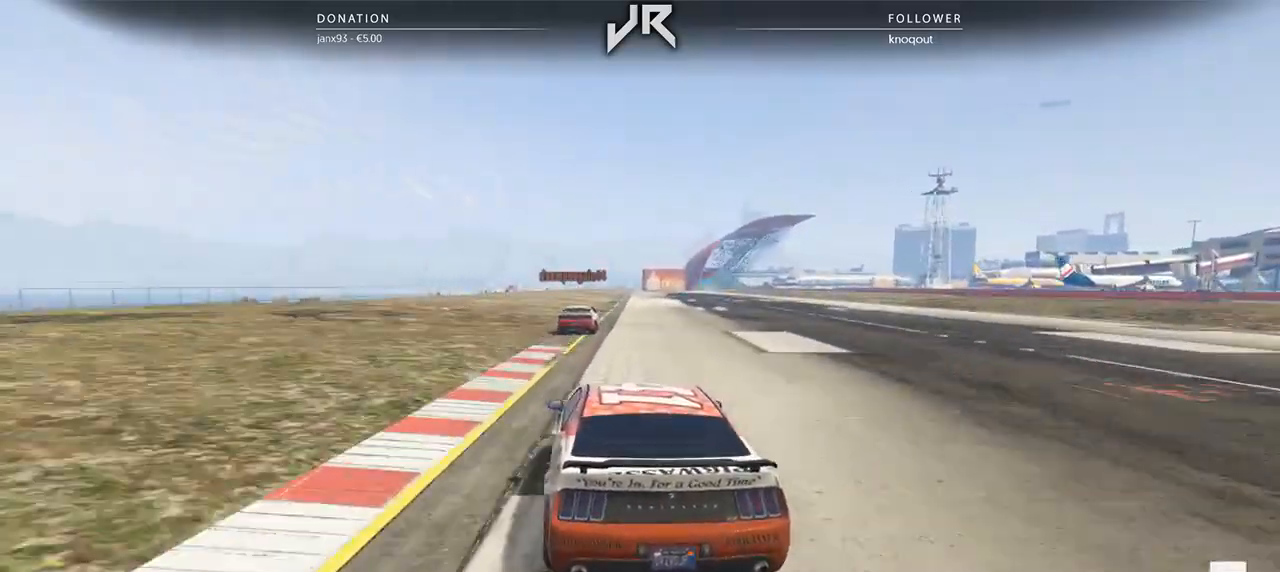
{"buttons": [], "left_stick": "center", "right_stick": "center", "events": [[292, "left_stick", "right"], [396, "left_stick", "center"]]}
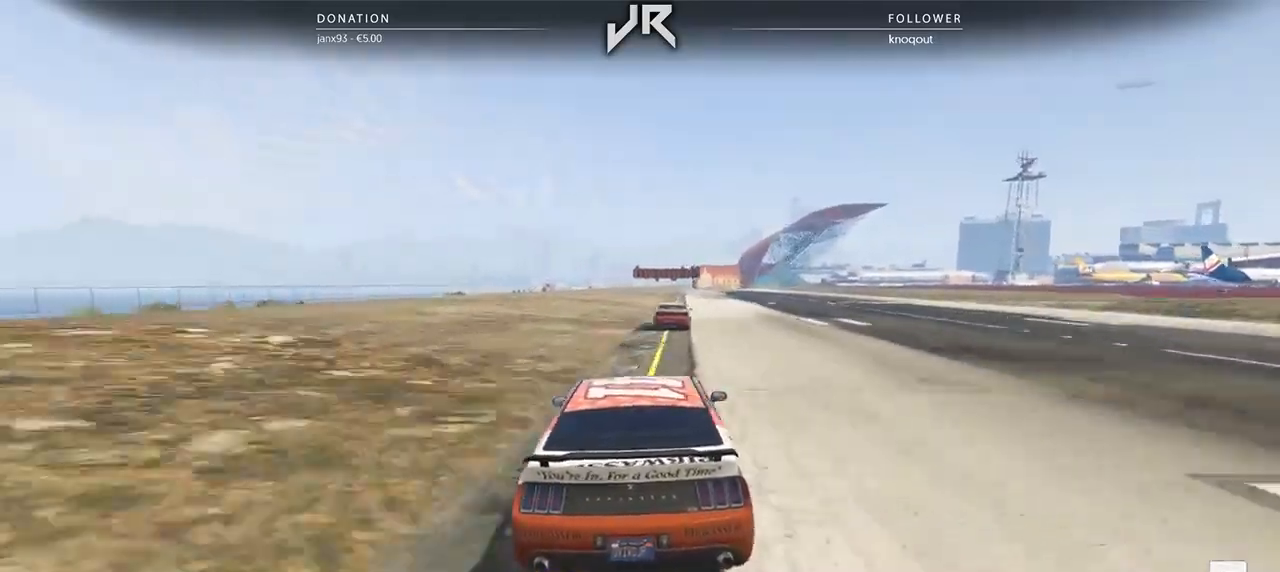
{"buttons": [], "left_stick": "center", "right_stick": "center", "events": [[62, "left_stick", "right"], [125, "left_stick", "center"], [250, "left_stick", "down-left"], [354, "left_stick", "center"]]}
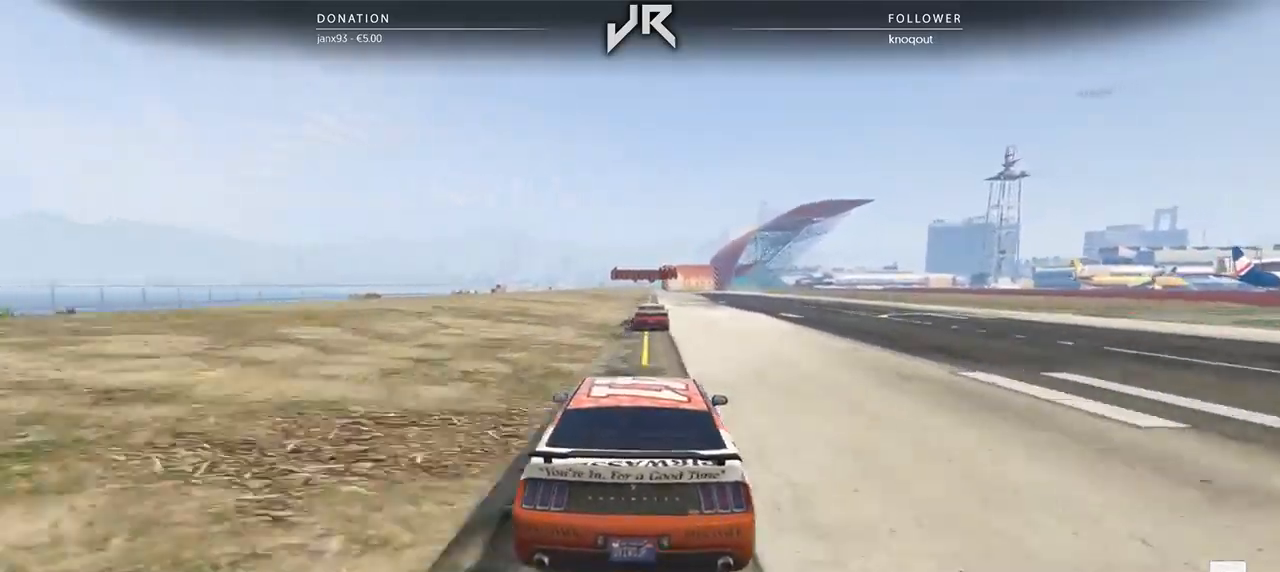
{"buttons": [], "left_stick": "center", "right_stick": "center", "events": [[208, "left_stick", "right"], [271, "left_stick", "center"], [417, "left_stick", "down-left"], [479, "left_stick", "center"]]}
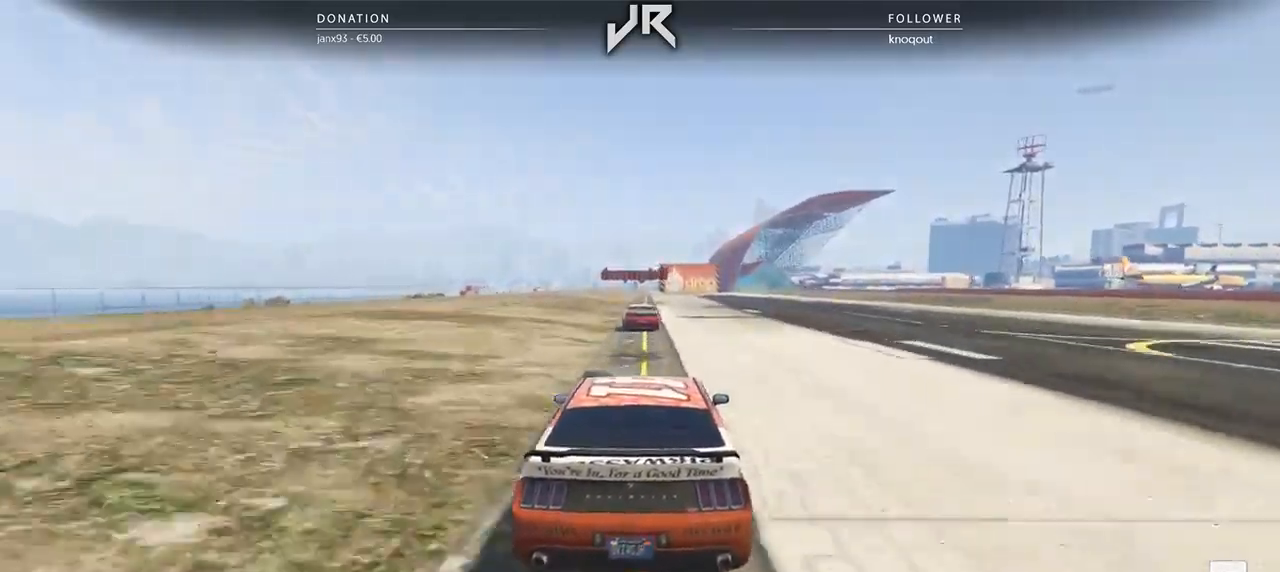
{"buttons": [], "left_stick": "center", "right_stick": "center", "events": [[146, "left_stick", "right"], [208, "left_stick", "center"], [375, "left_stick", "left"], [438, "left_stick", "center"]]}
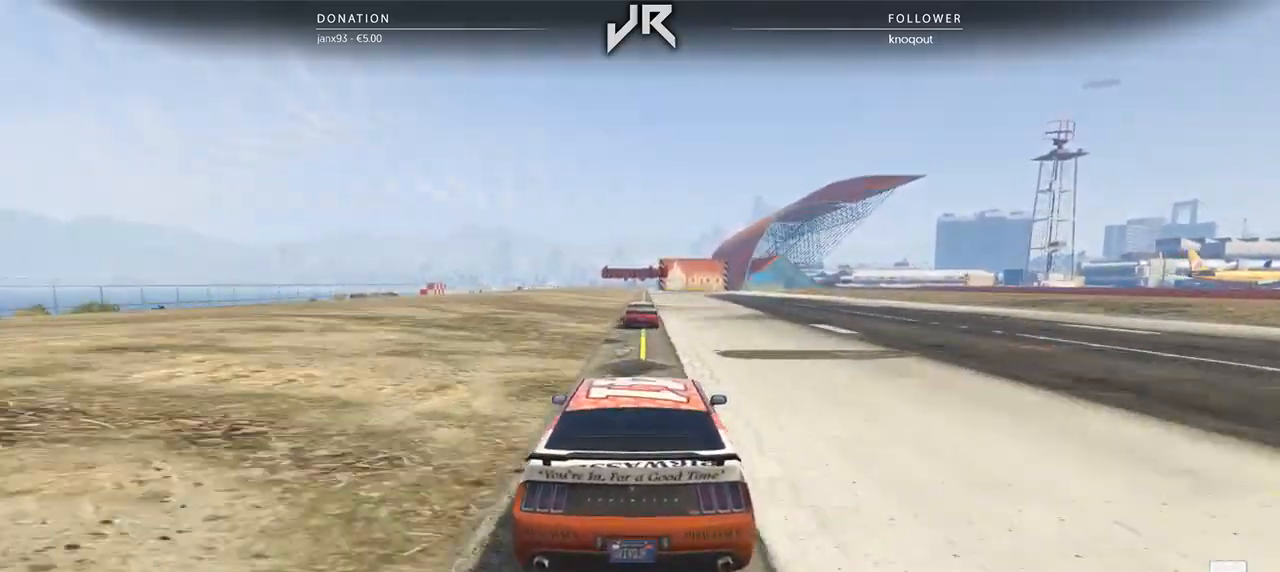
{"buttons": [], "left_stick": "center", "right_stick": "center", "events": []}
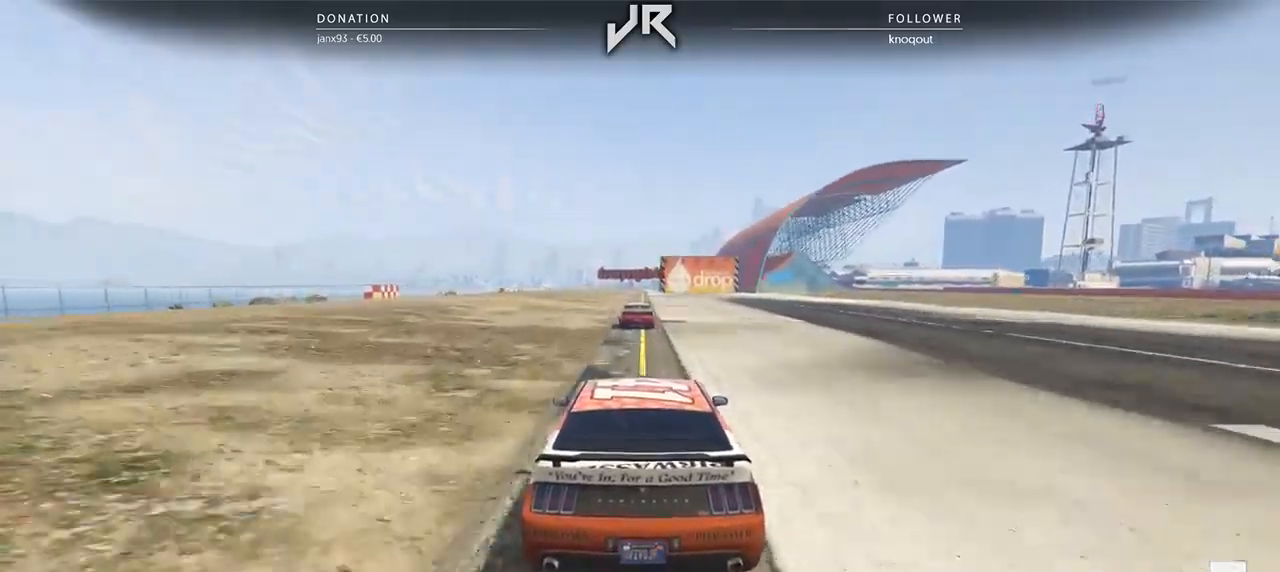
{"buttons": [], "left_stick": "center", "right_stick": "center", "events": []}
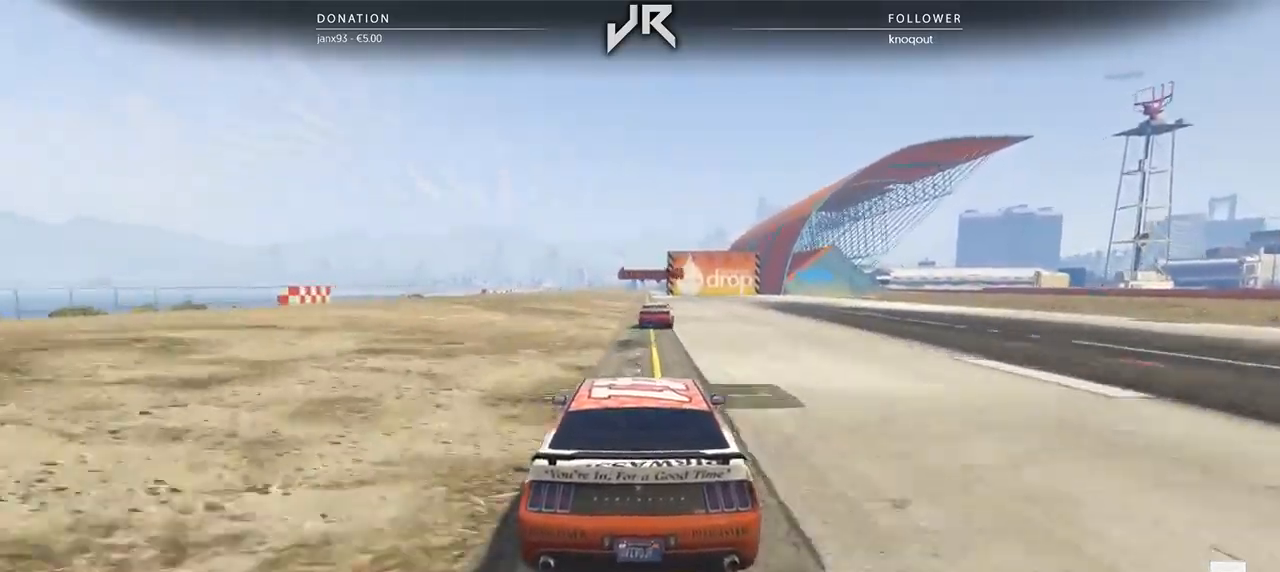
{"buttons": [], "left_stick": "right", "right_stick": "center", "events": [[333, "left_stick", "right"]]}
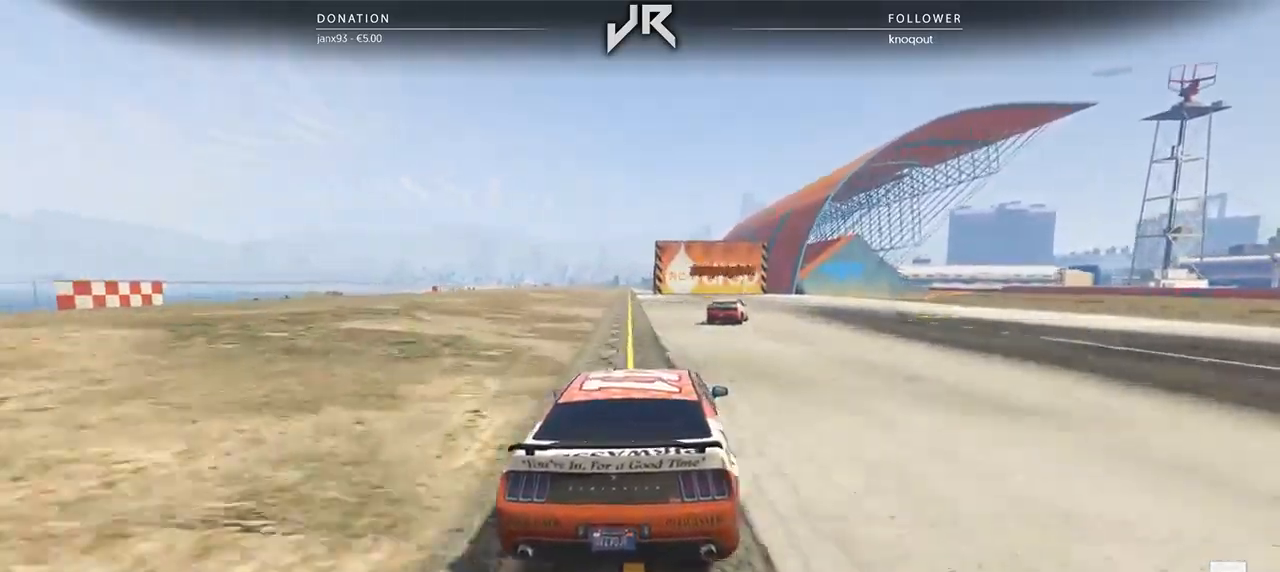
{"buttons": [], "left_stick": "center", "right_stick": "center", "events": [[42, "left_stick", "center"], [125, "left_stick", "right"], [250, "left_stick", "center"], [354, "left_stick", "right"], [458, "left_stick", "center"]]}
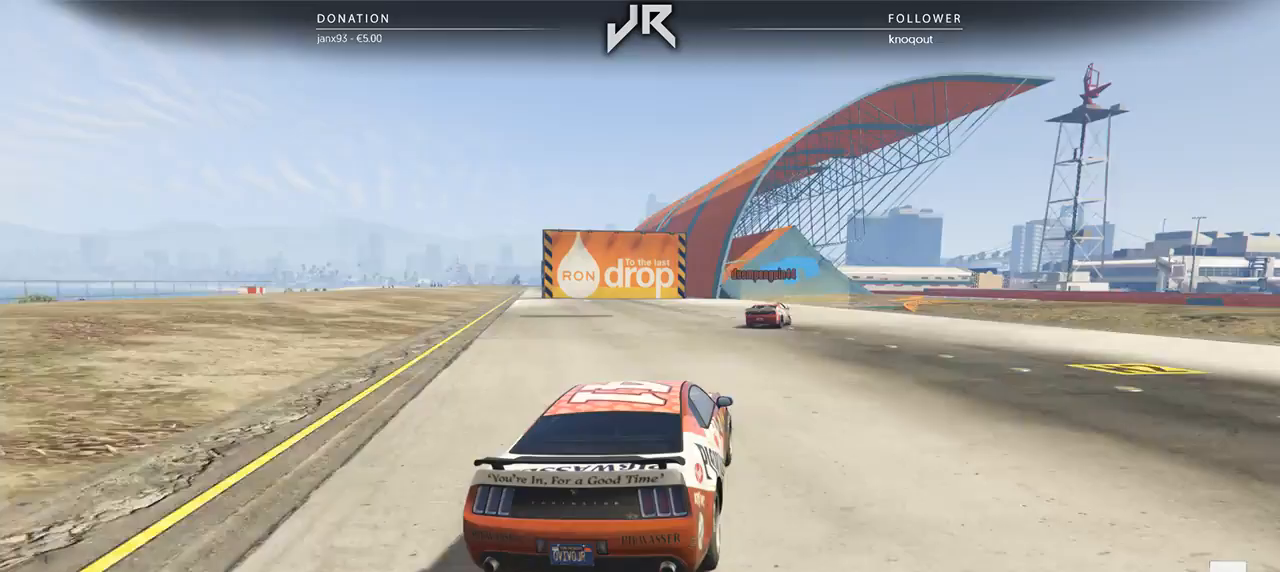
{"buttons": [], "left_stick": "right", "right_stick": "center", "events": [[62, "left_stick", "right"], [146, "left_stick", "center"], [250, "left_stick", "right"], [375, "left_stick", "center"], [458, "left_stick", "right"]]}
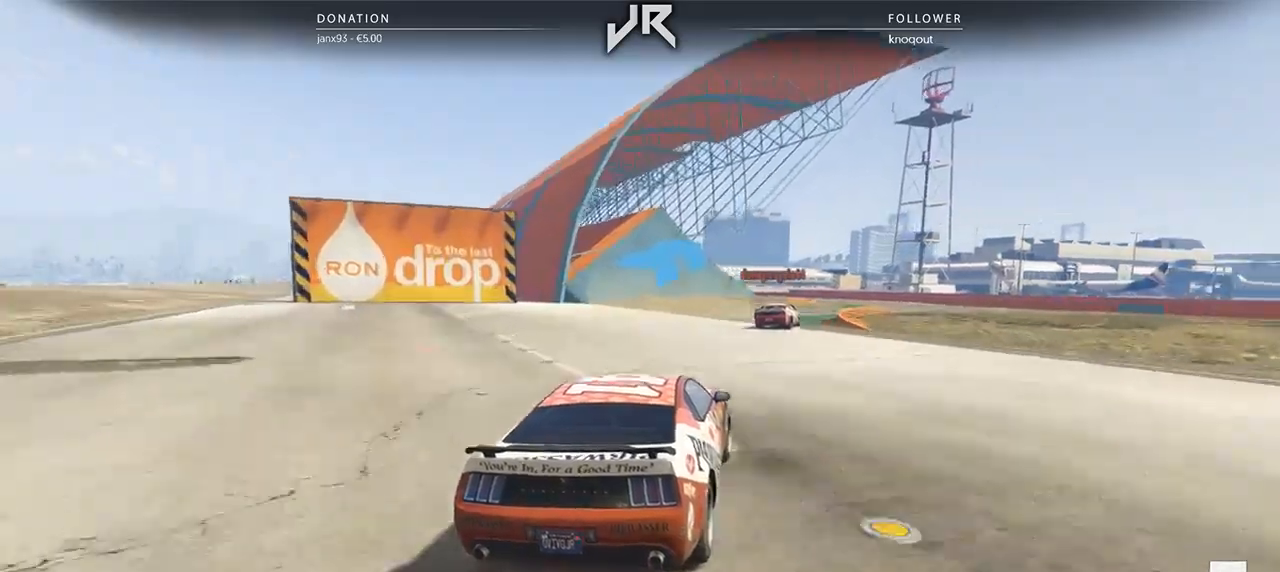
{"buttons": [], "left_stick": "center", "right_stick": "center", "events": [[83, "left_stick", "center"], [188, "left_stick", "right"], [312, "left_stick", "center"], [375, "left_stick", "right"], [500, "left_stick", "center"]]}
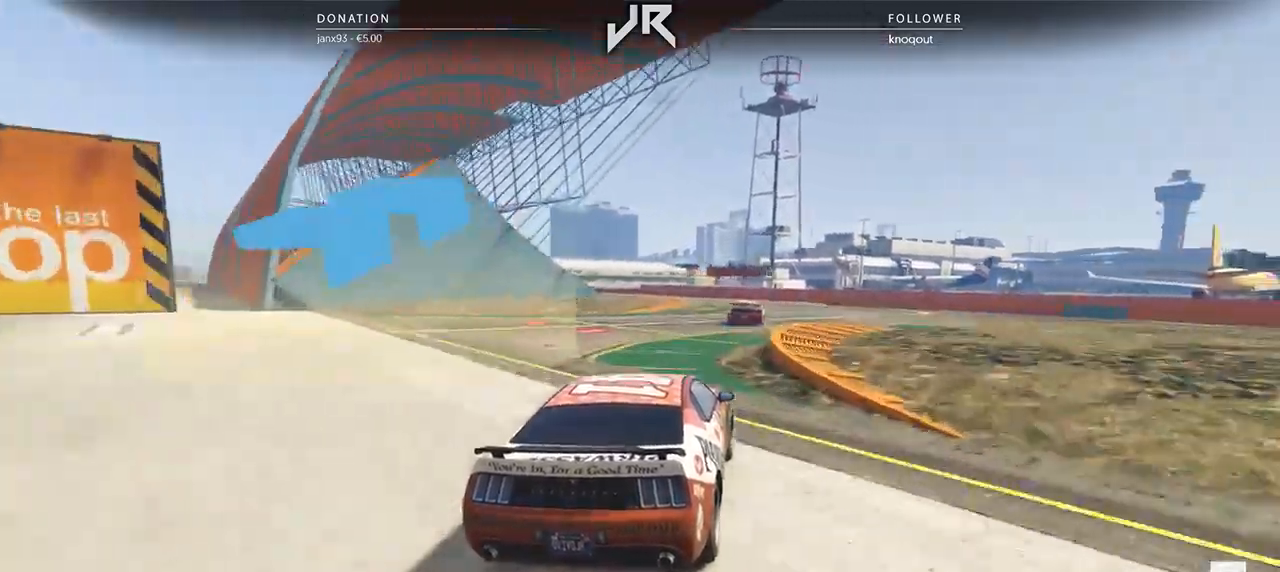
{"buttons": [], "left_stick": "left", "right_stick": "center", "events": [[208, "left_stick", "left"], [333, "left_stick", "center"], [438, "left_stick", "left"]]}
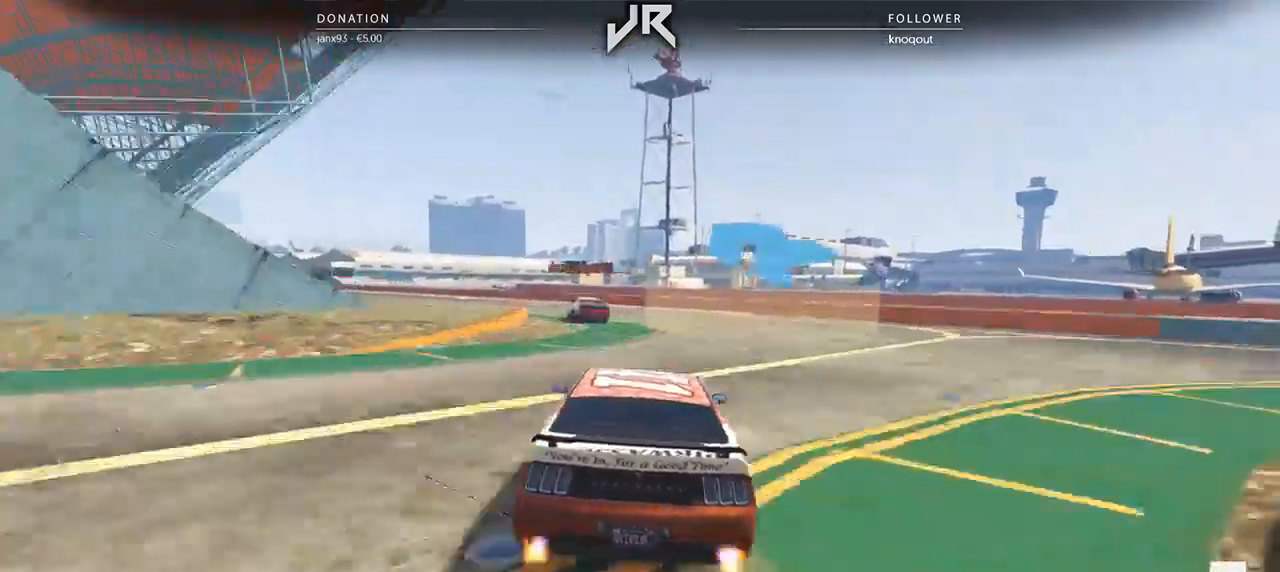
{"buttons": [], "left_stick": "center", "right_stick": "center", "events": [[42, "left_stick", "center"], [146, "left_stick", "left"], [271, "left_stick", "center"], [396, "left_stick", "left"], [500, "left_stick", "center"]]}
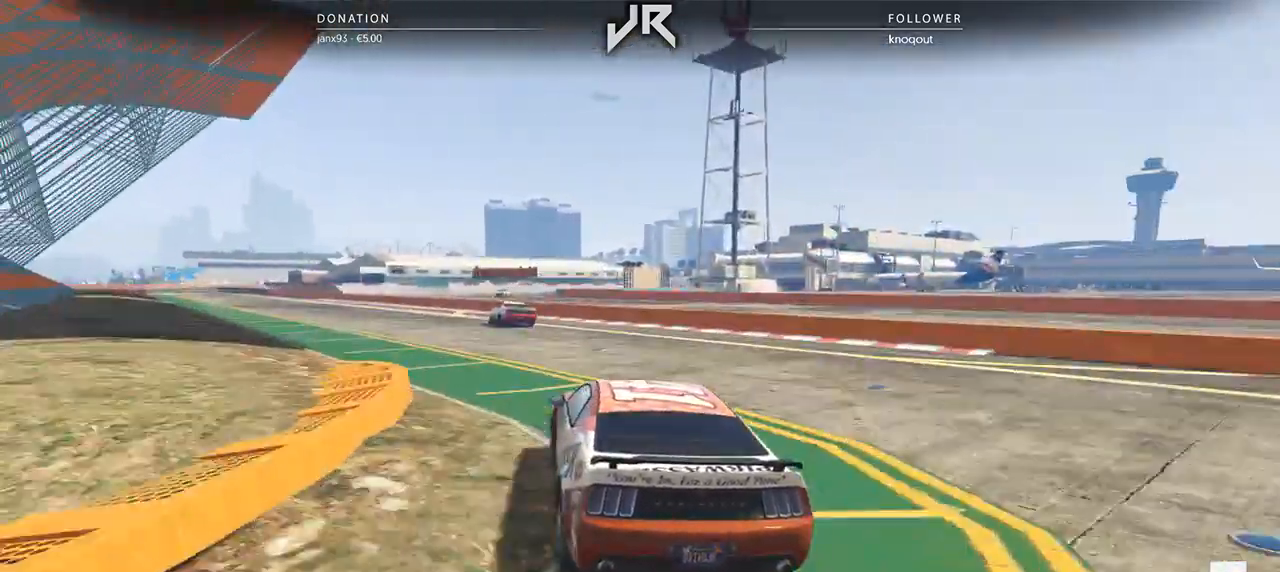
{"buttons": [], "left_stick": "center", "right_stick": "center", "events": [[104, "left_stick", "left"], [229, "left_stick", "center"], [396, "left_stick", "left"], [500, "left_stick", "center"]]}
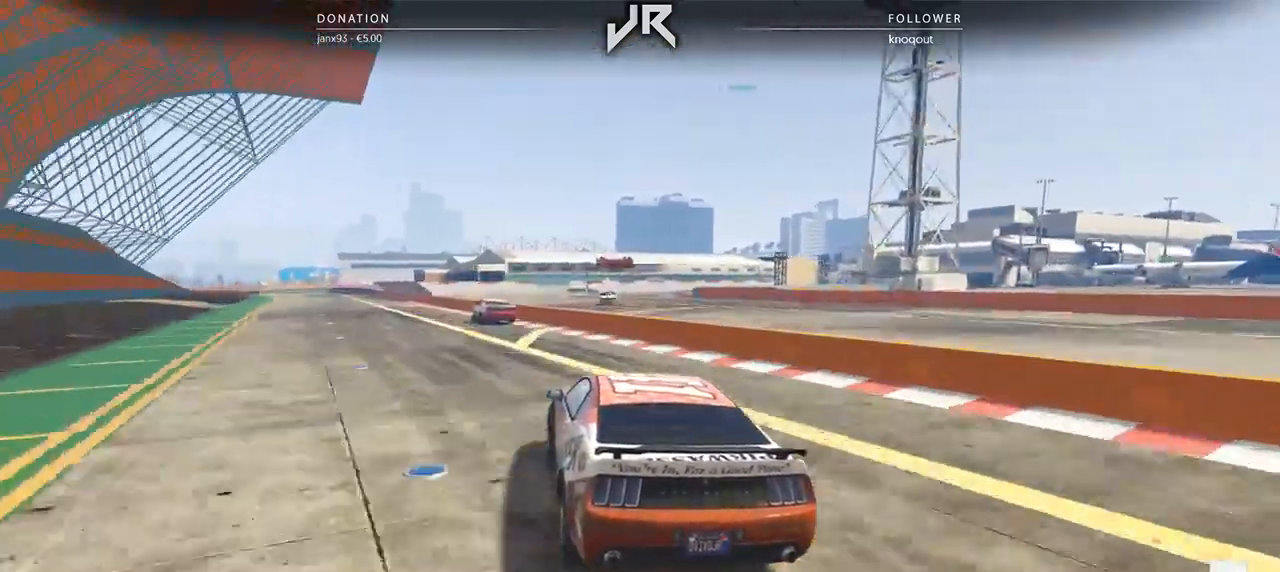
{"buttons": [], "left_stick": "center", "right_stick": "center", "events": [[125, "left_stick", "left"], [250, "left_stick", "center"], [354, "left_stick", "down-left"], [458, "left_stick", "center"]]}
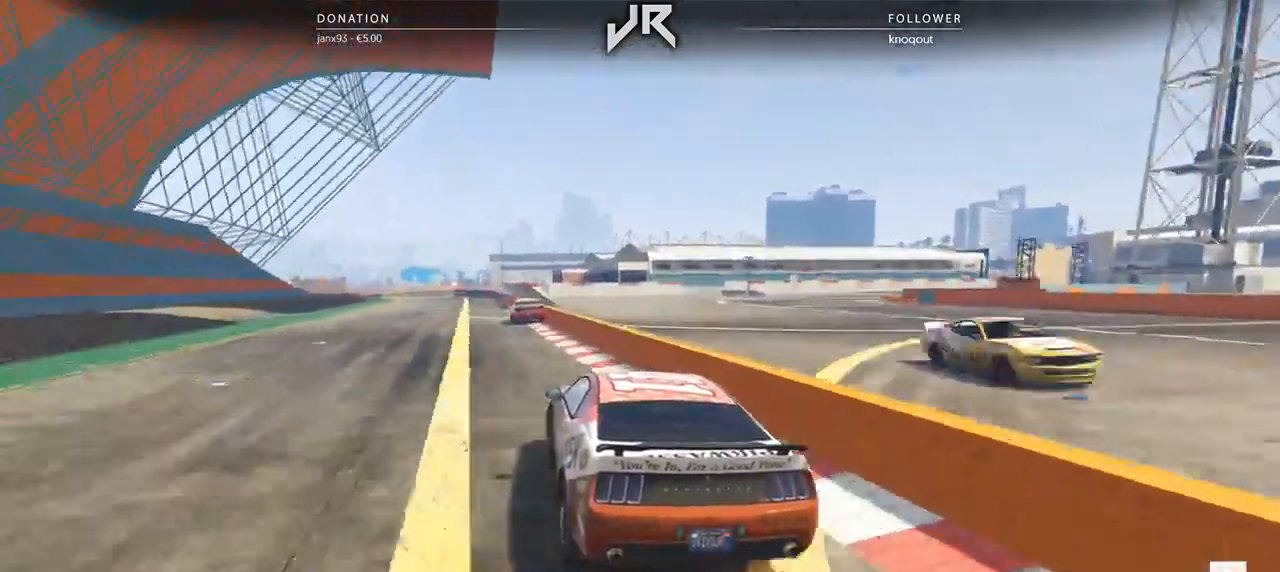
{"buttons": [], "left_stick": "center", "right_stick": "center", "events": []}
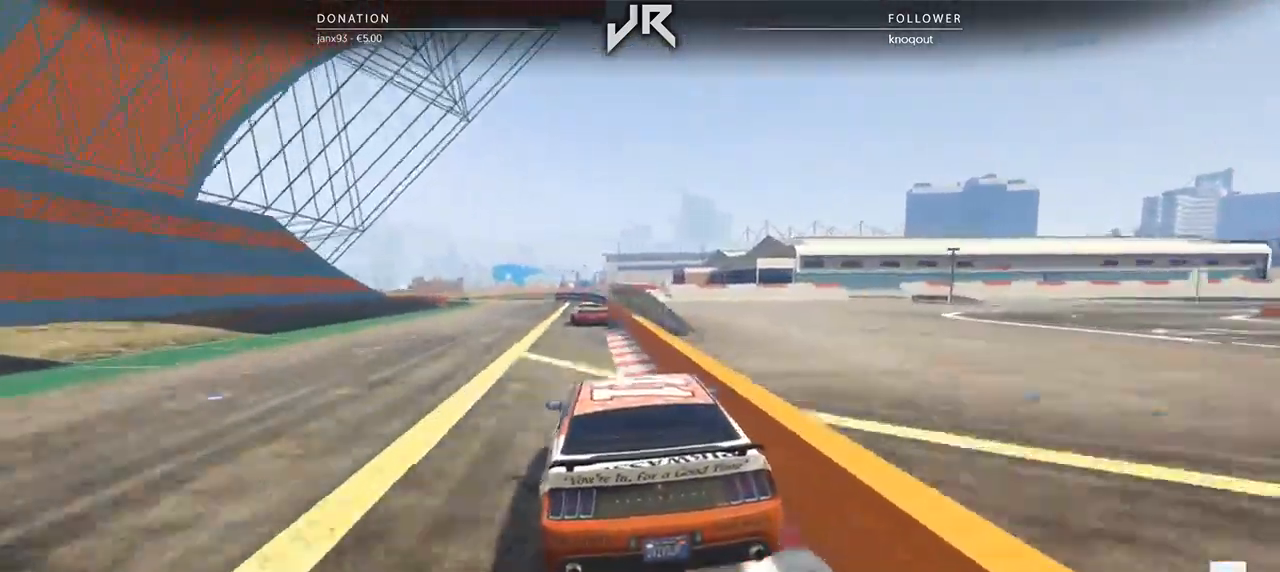
{"buttons": [], "left_stick": "left", "right_stick": "center", "events": [[250, "left_stick", "left"], [354, "left_stick", "center"], [438, "left_stick", "left"]]}
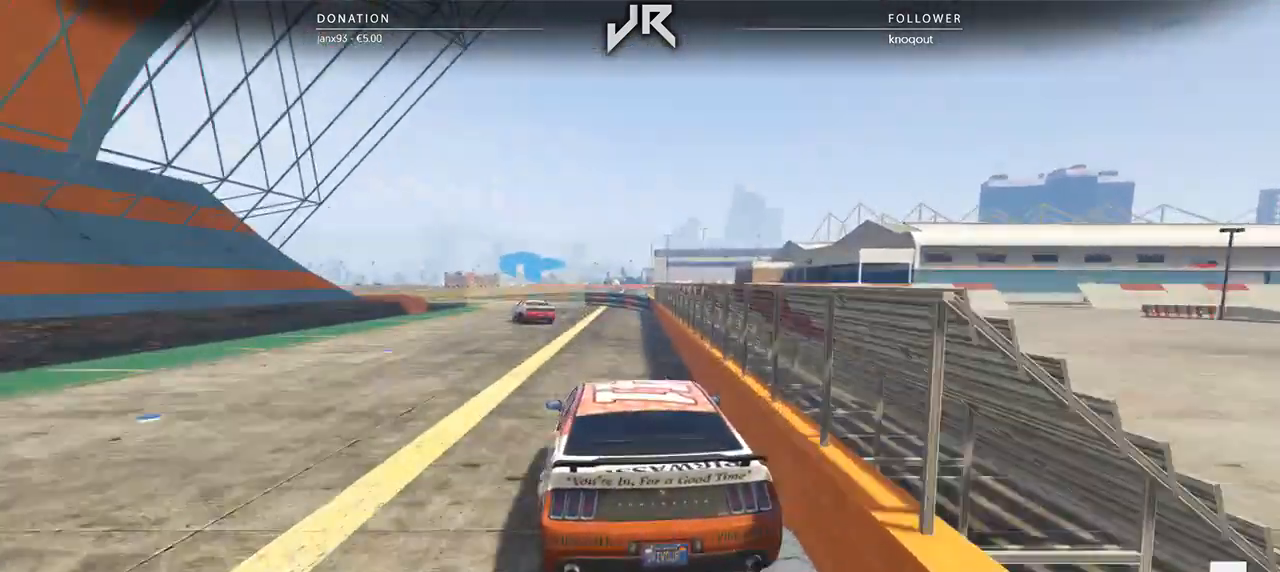
{"buttons": [], "left_stick": "left", "right_stick": "center", "events": [[104, "left_stick", "center"], [208, "left_stick", "left"], [375, "left_stick", "center"], [479, "left_stick", "left"]]}
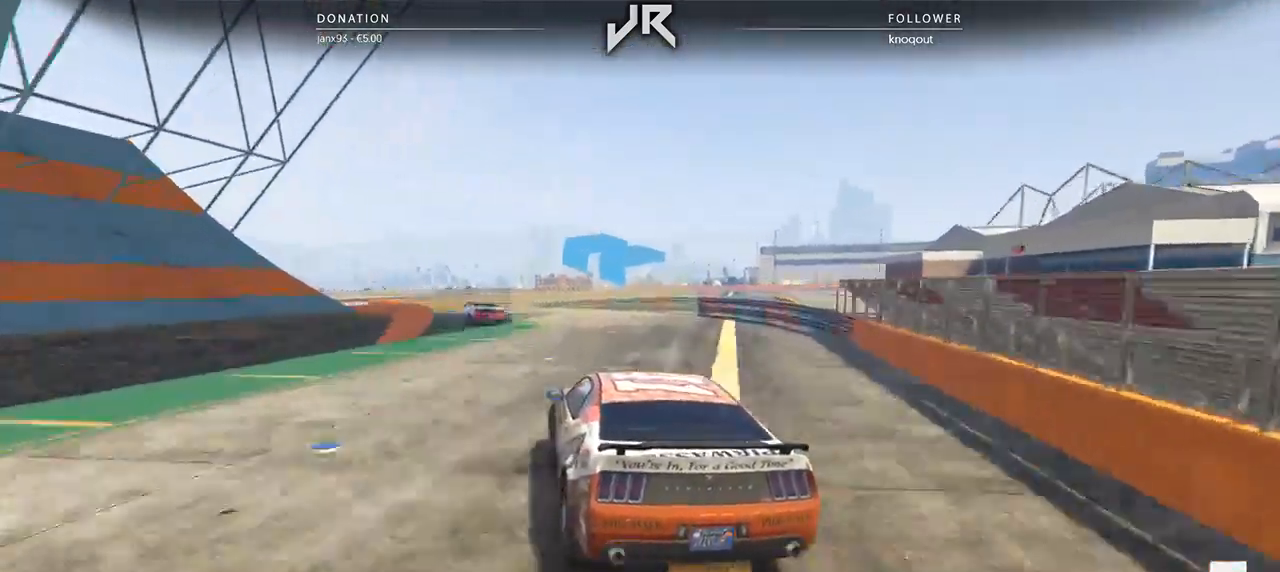
{"buttons": [], "left_stick": "left", "right_stick": "center", "events": [[146, "left_stick", "center"], [271, "left_stick", "left"], [375, "left_stick", "center"], [479, "left_stick", "left"]]}